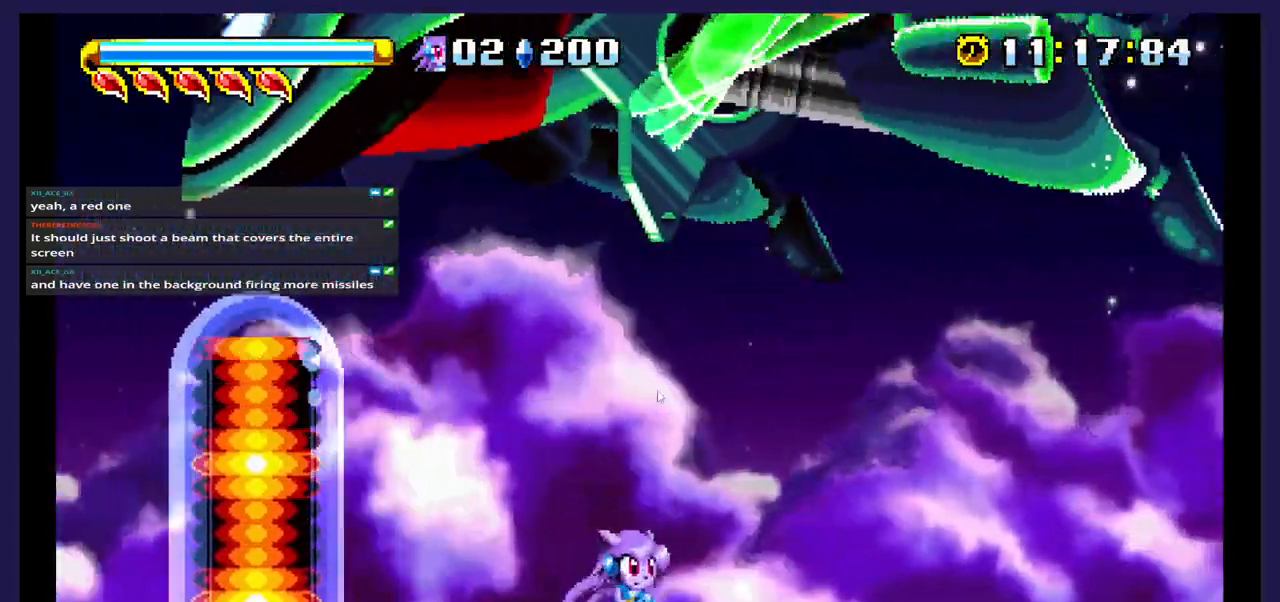
Gameplay with a controller (Xbox layout); each line is a JSON object with the inputs held at the frame after it. "events" lists button and stick changes between this image and that frame as [ms after this image, input, new state], when the widget could be followed in between. Not read: left_stick right_stick.
{"buttons": ["DPAD_RIGHT"], "events": [[17, "DPAD_RIGHT", "up"], [200, "DPAD_RIGHT", "down"]]}
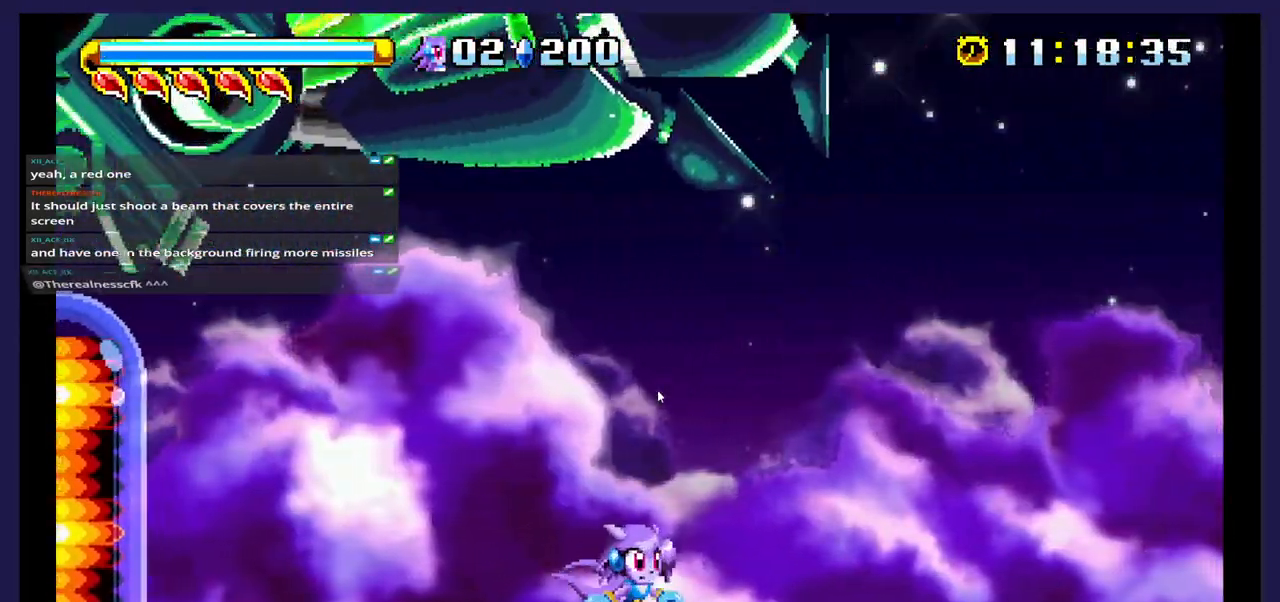
{"buttons": ["DPAD_RIGHT"], "events": [[333, "DPAD_RIGHT", "up"], [433, "DPAD_RIGHT", "down"]]}
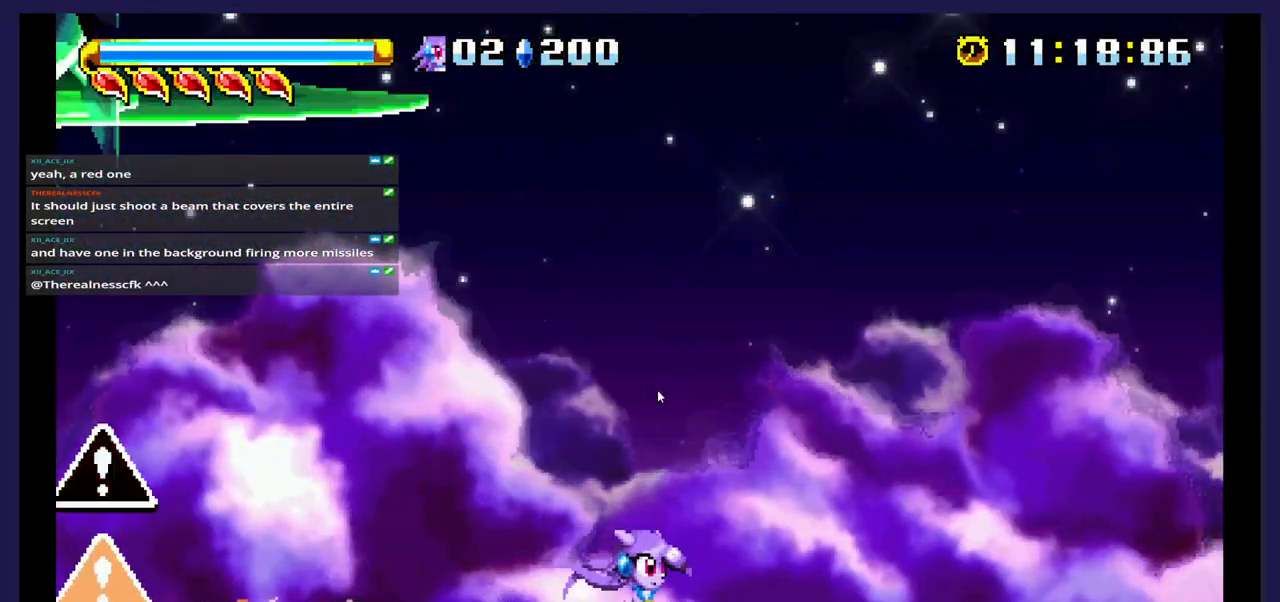
{"buttons": ["DPAD_RIGHT"], "events": [[100, "A", "down"], [433, "A", "up"]]}
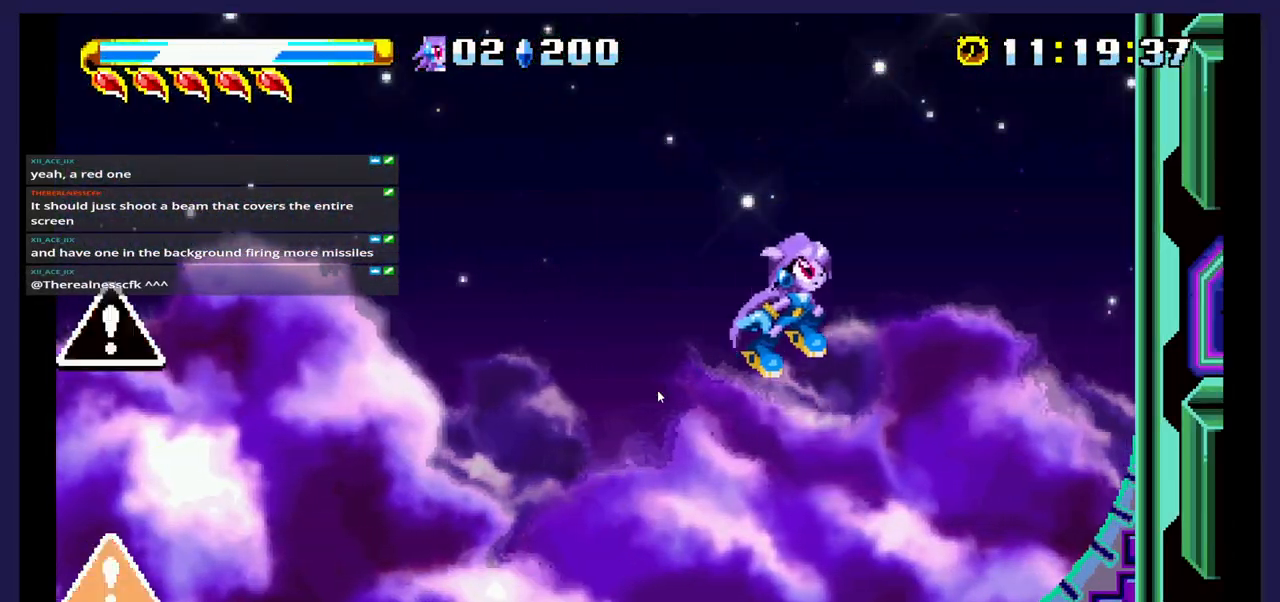
{"buttons": ["DPAD_RIGHT"], "events": []}
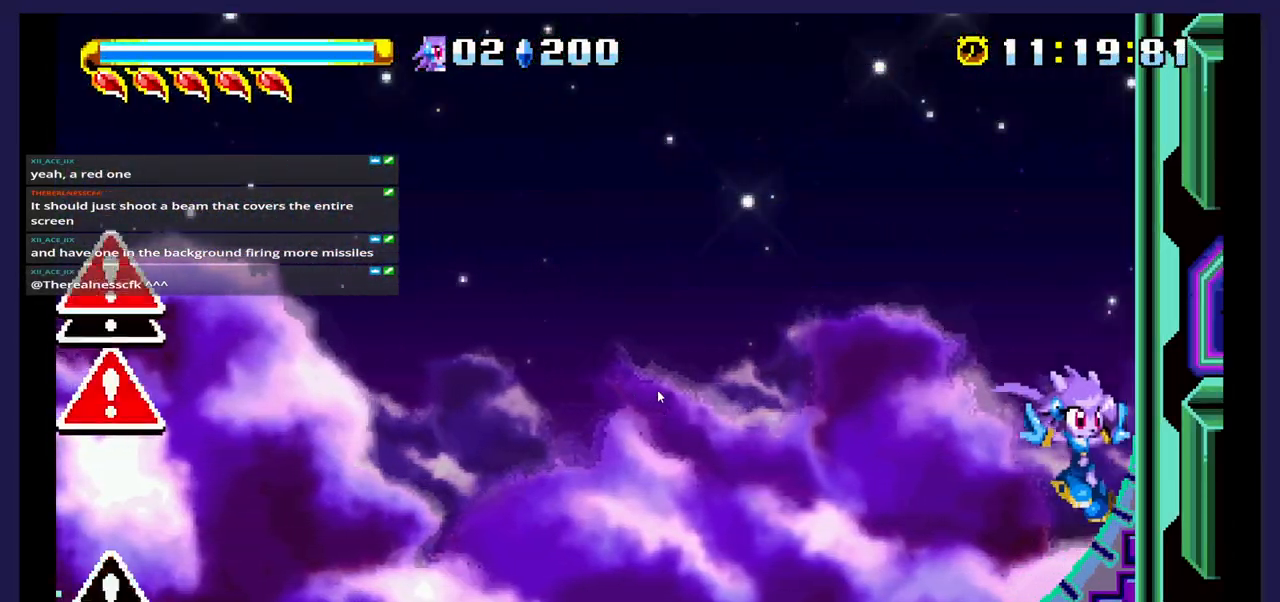
{"buttons": ["DPAD_RIGHT"], "events": [[83, "B", "down"], [250, "B", "up"]]}
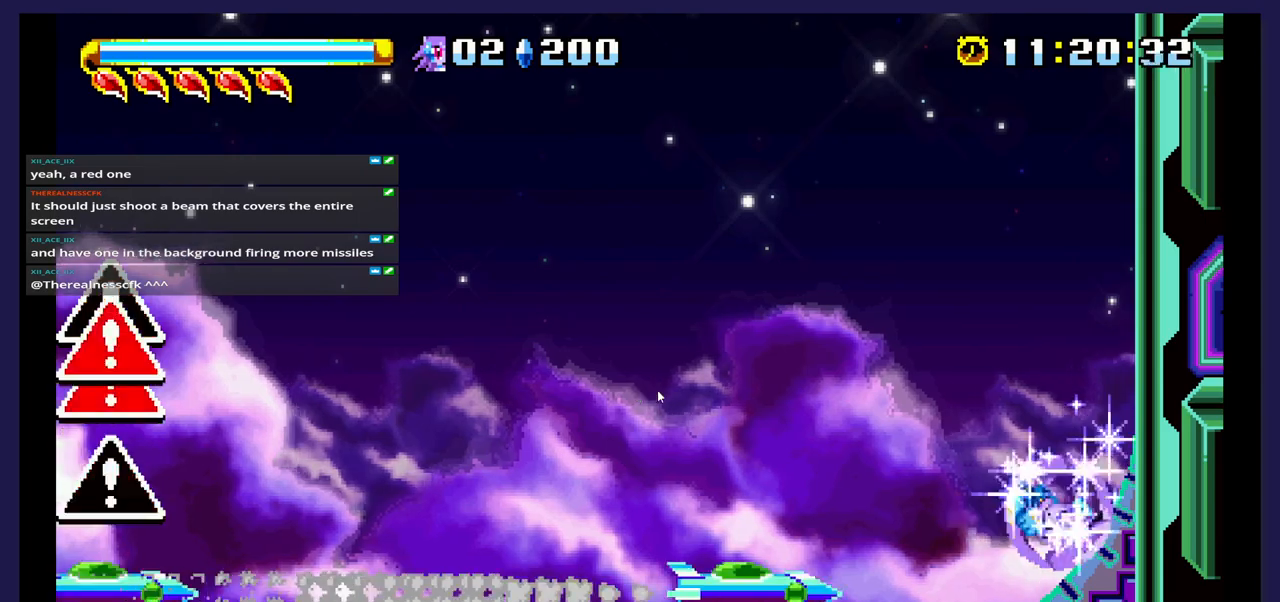
{"buttons": ["DPAD_RIGHT"], "events": []}
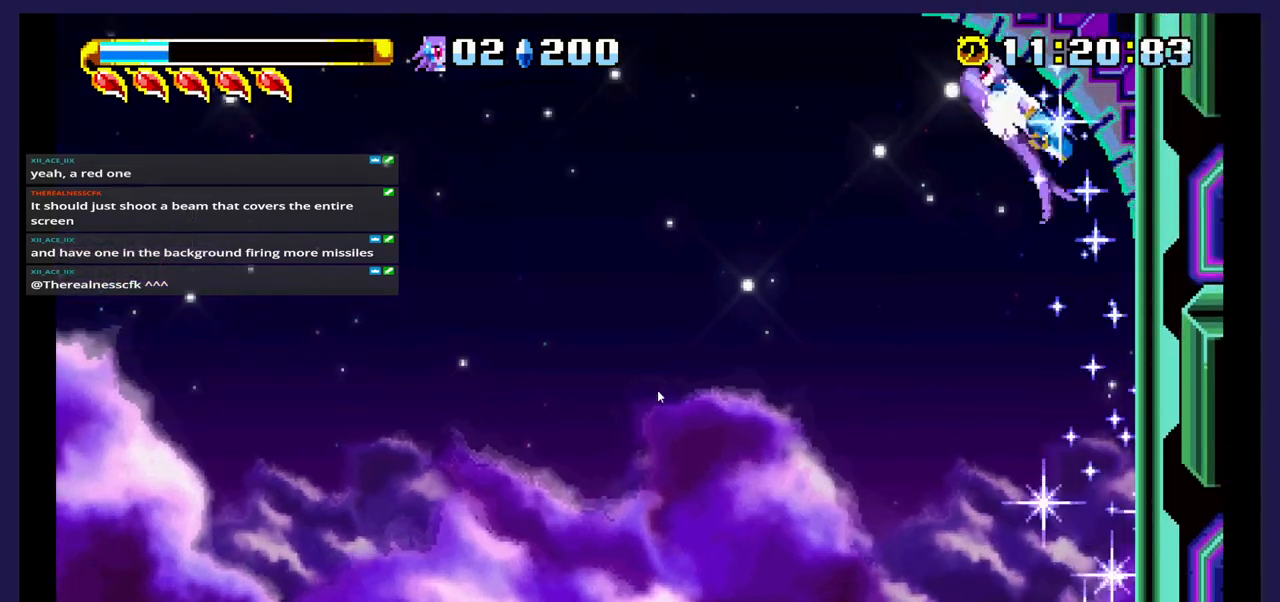
{"buttons": ["DPAD_RIGHT"], "events": []}
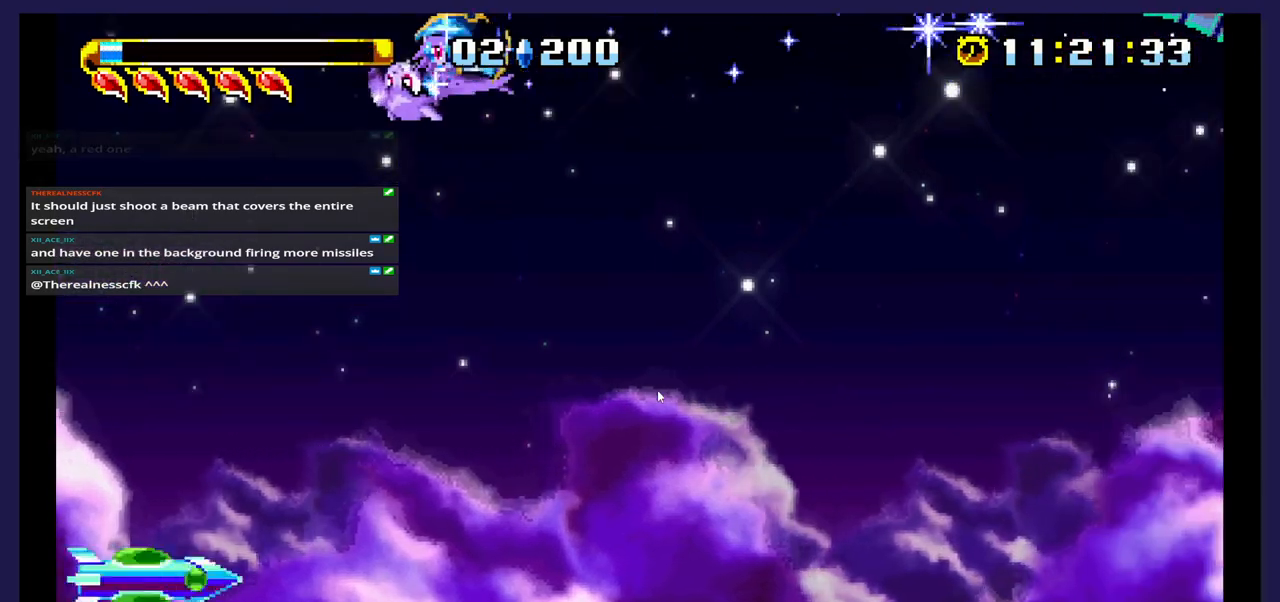
{"buttons": ["DPAD_RIGHT"], "events": []}
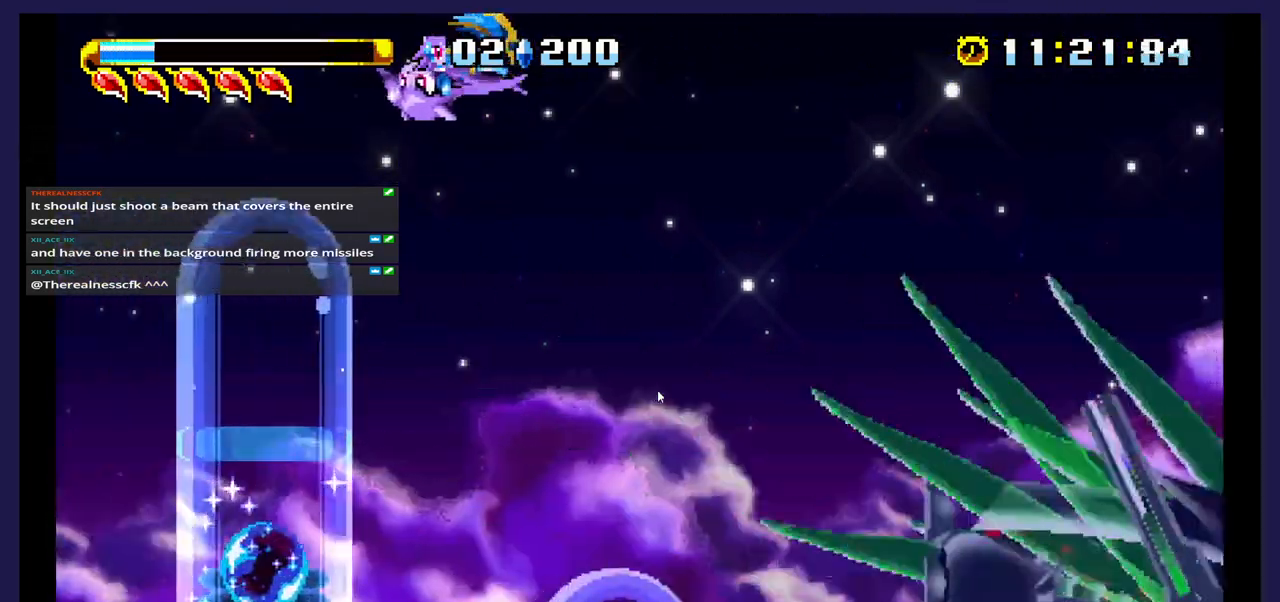
{"buttons": ["DPAD_RIGHT"], "events": []}
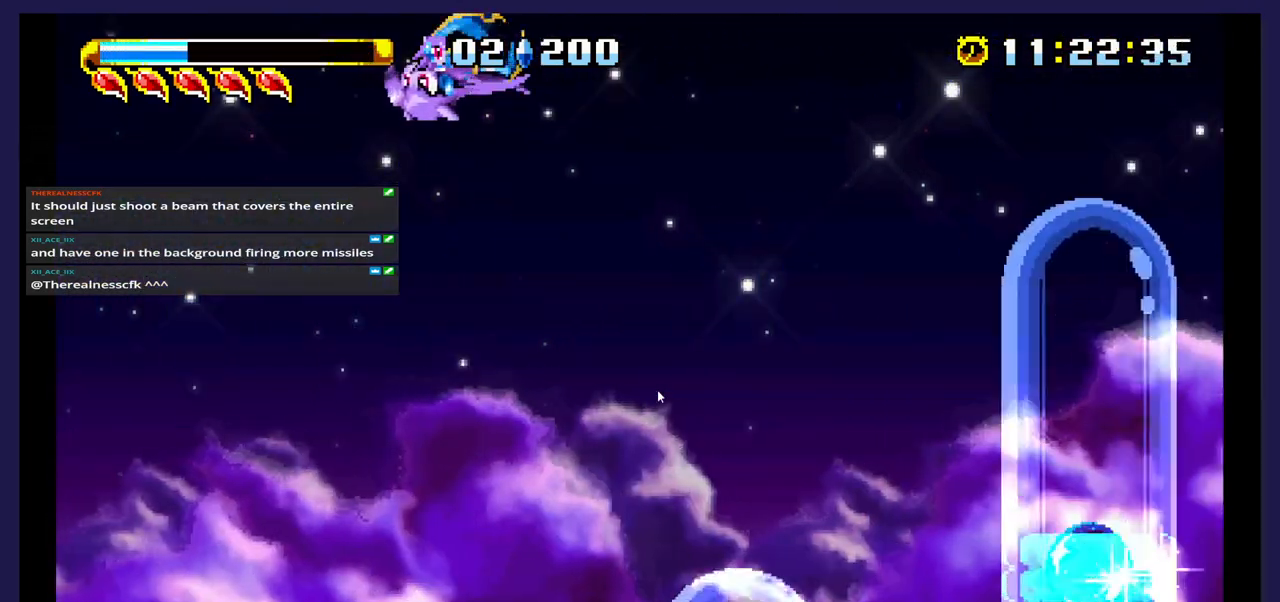
{"buttons": ["DPAD_RIGHT"], "events": []}
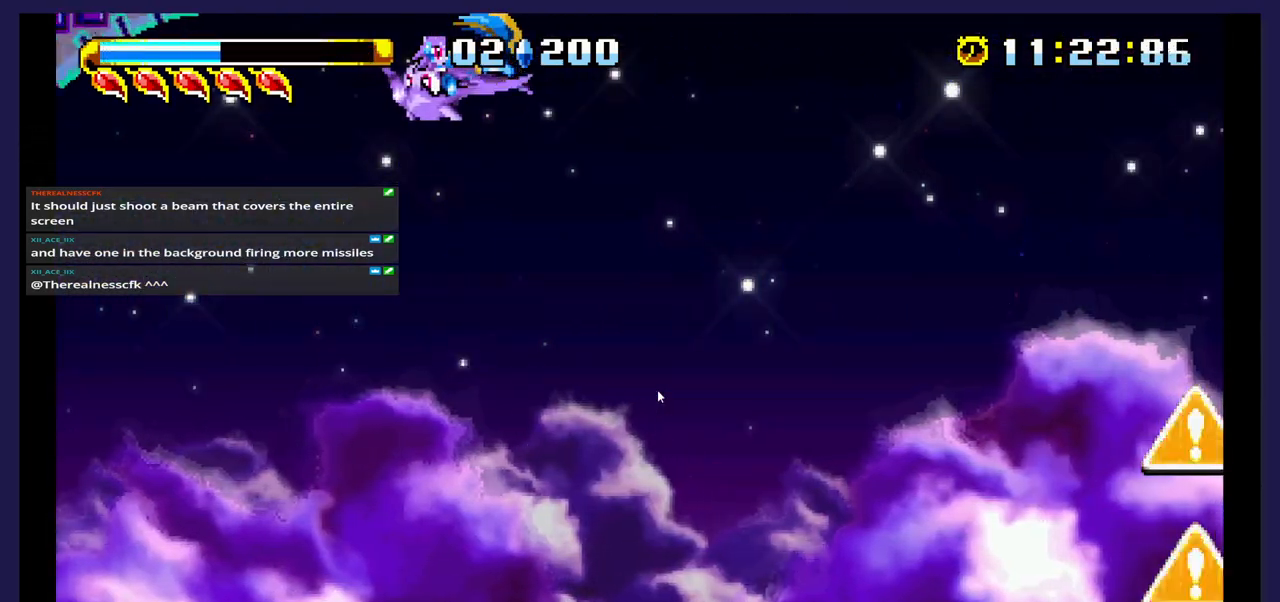
{"buttons": ["DPAD_RIGHT"], "events": []}
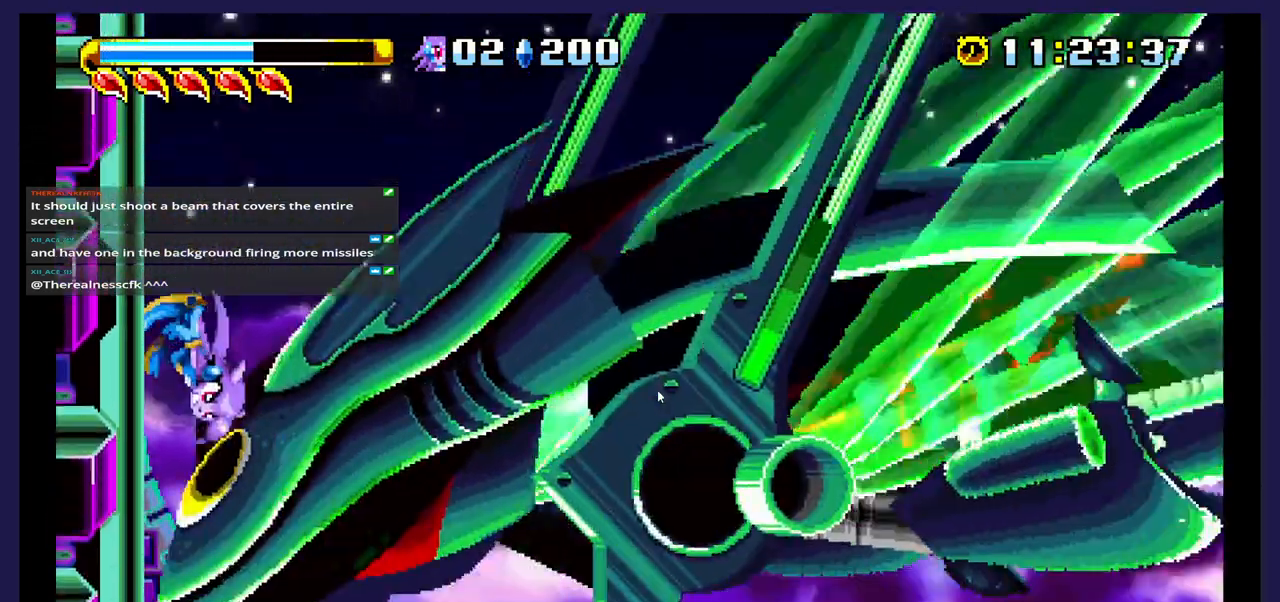
{"buttons": ["DPAD_RIGHT"], "events": []}
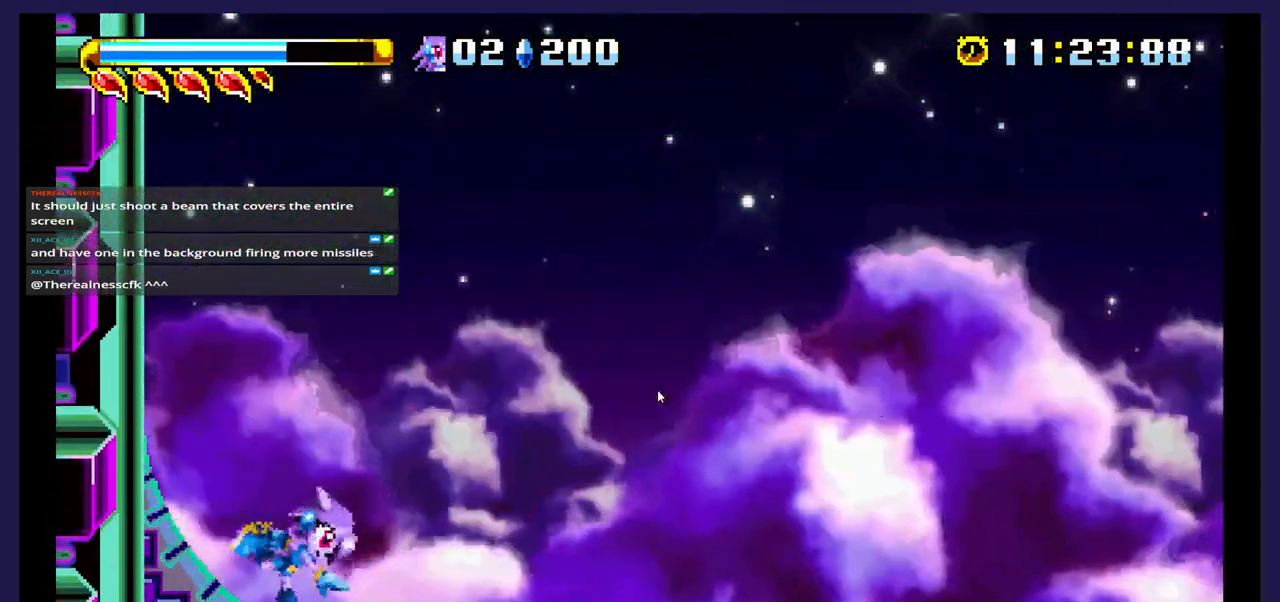
{"buttons": ["DPAD_RIGHT"], "events": []}
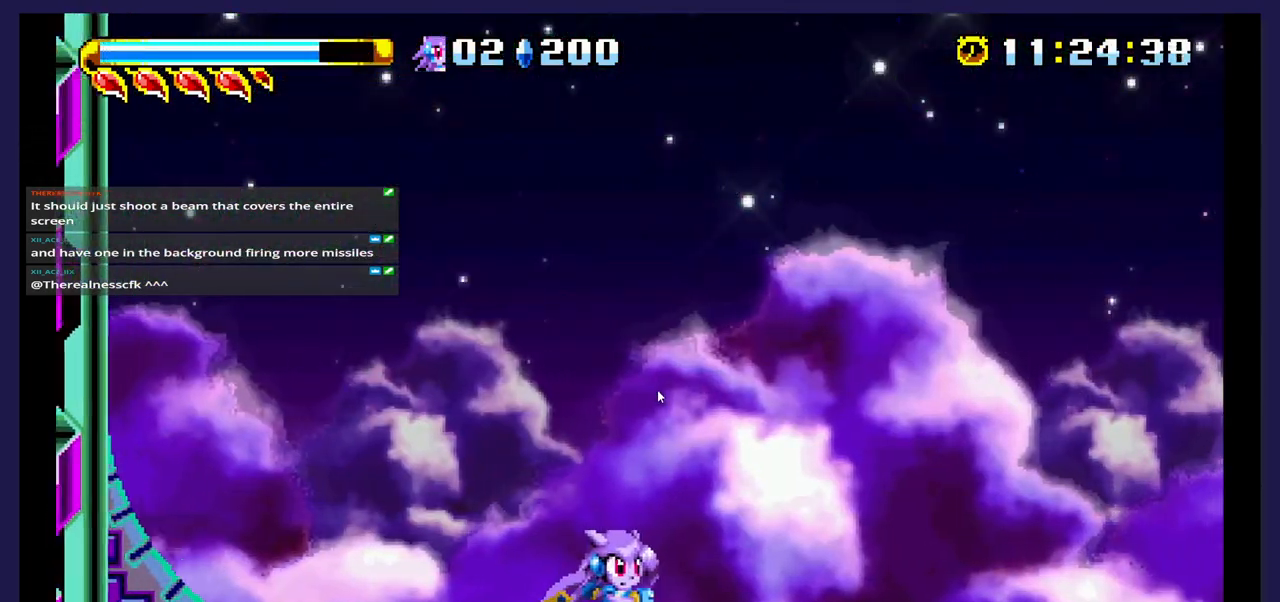
{"buttons": ["DPAD_LEFT"], "events": [[200, "DPAD_RIGHT", "up"], [300, "DPAD_LEFT", "down"]]}
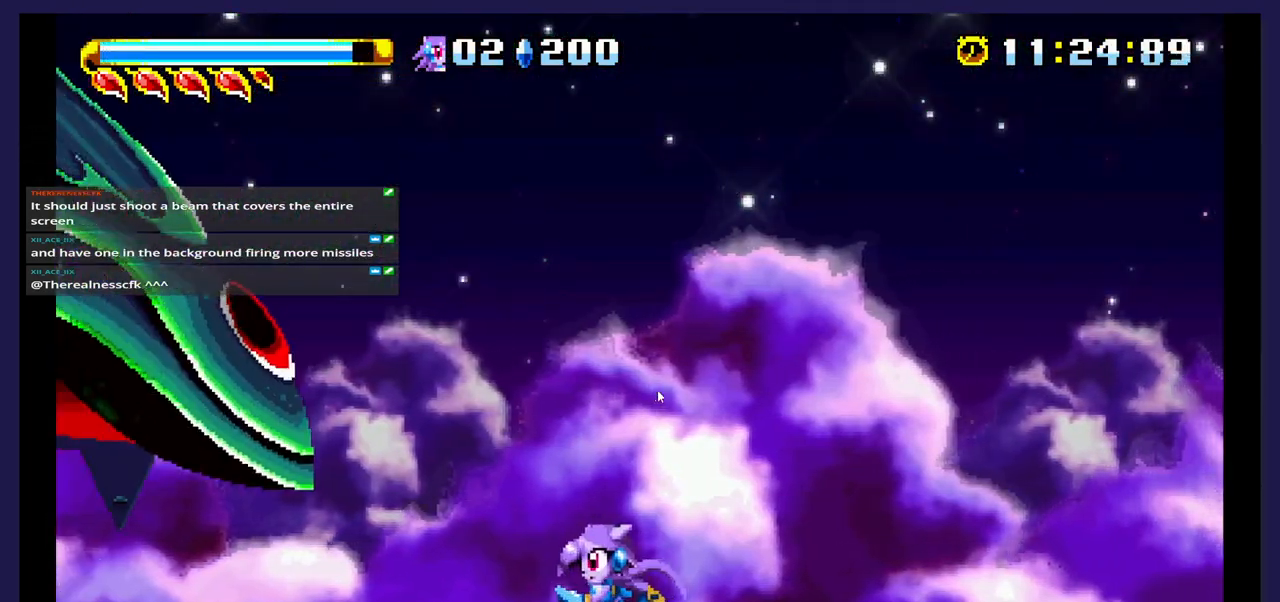
{"buttons": ["DPAD_RIGHT"], "events": [[83, "A", "down"], [267, "A", "up"], [300, "DPAD_LEFT", "up"], [317, "X", "down"], [367, "DPAD_RIGHT", "down"], [467, "X", "up"]]}
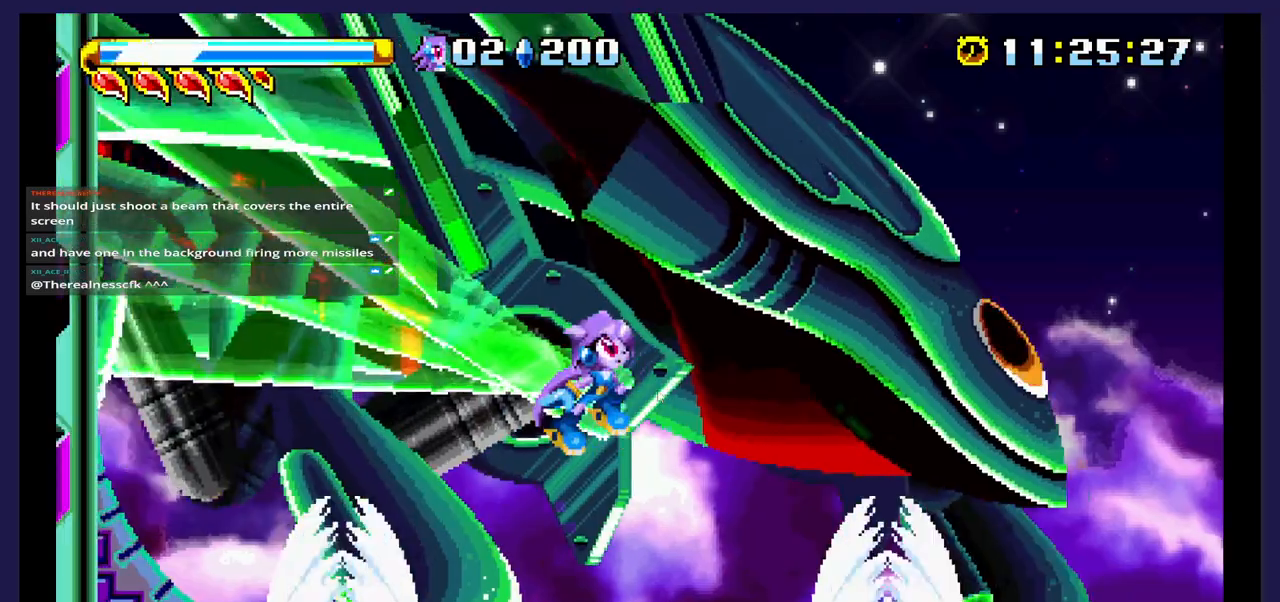
{"buttons": ["DPAD_RIGHT"], "events": [[33, "X", "down"], [167, "X", "up"], [250, "X", "down"], [417, "X", "up"]]}
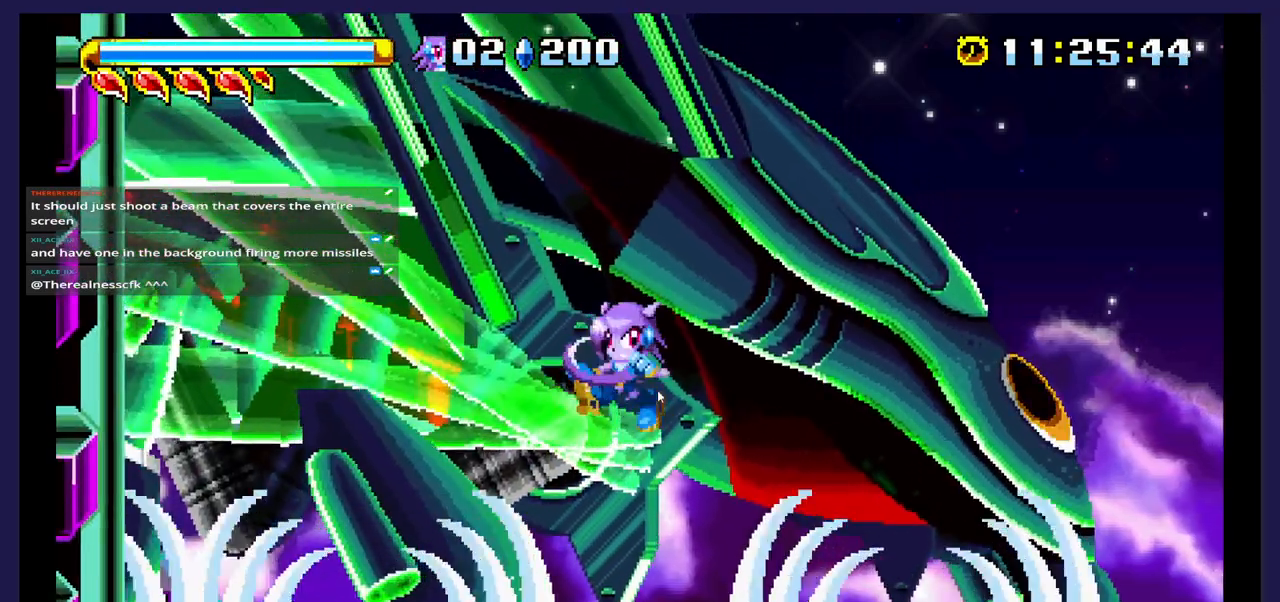
{"buttons": ["DPAD_LEFT"], "events": [[17, "X", "down"], [217, "X", "up"], [317, "DPAD_RIGHT", "up"], [450, "DPAD_LEFT", "down"]]}
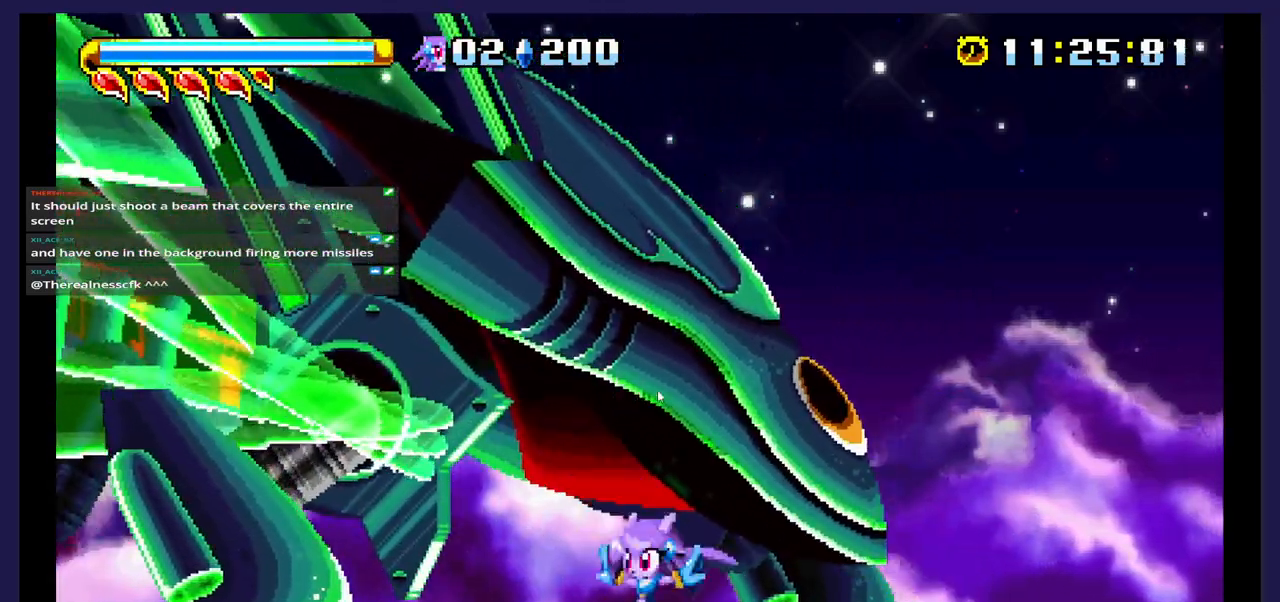
{"buttons": ["DPAD_RIGHT"], "events": [[117, "DPAD_LEFT", "up"], [133, "A", "down"], [200, "DPAD_RIGHT", "down"], [317, "A", "up"], [367, "X", "down"], [500, "X", "up"]]}
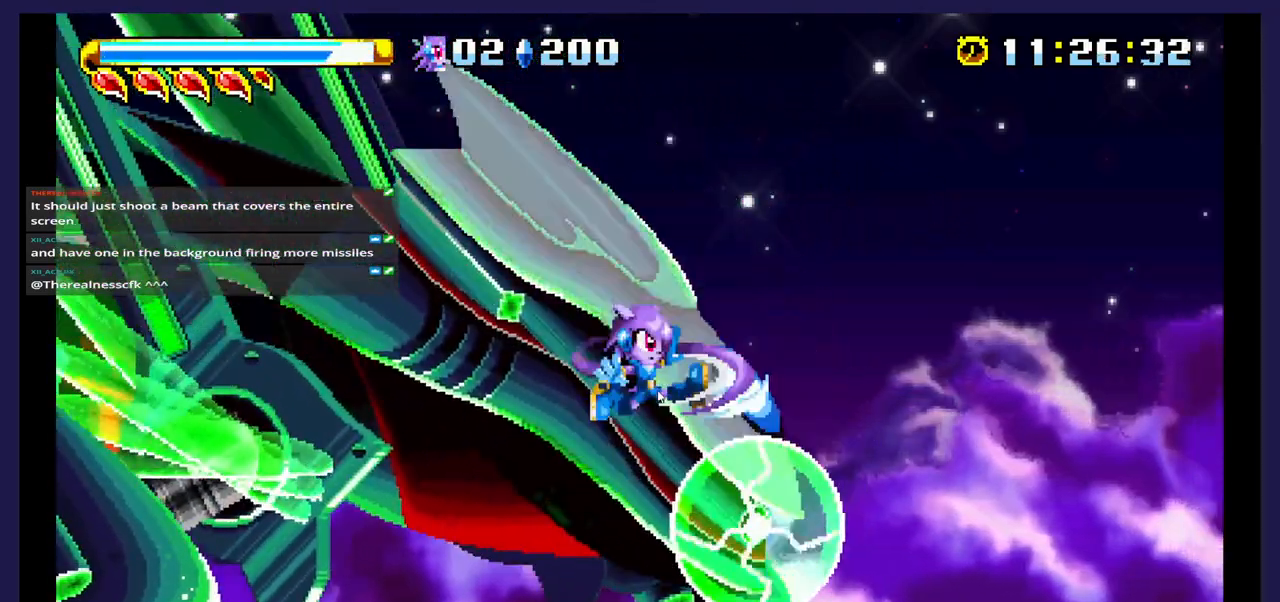
{"buttons": ["DPAD_LEFT"], "events": [[50, "X", "down"], [200, "DPAD_RIGHT", "up"], [233, "DPAD_LEFT", "down"], [300, "X", "up"]]}
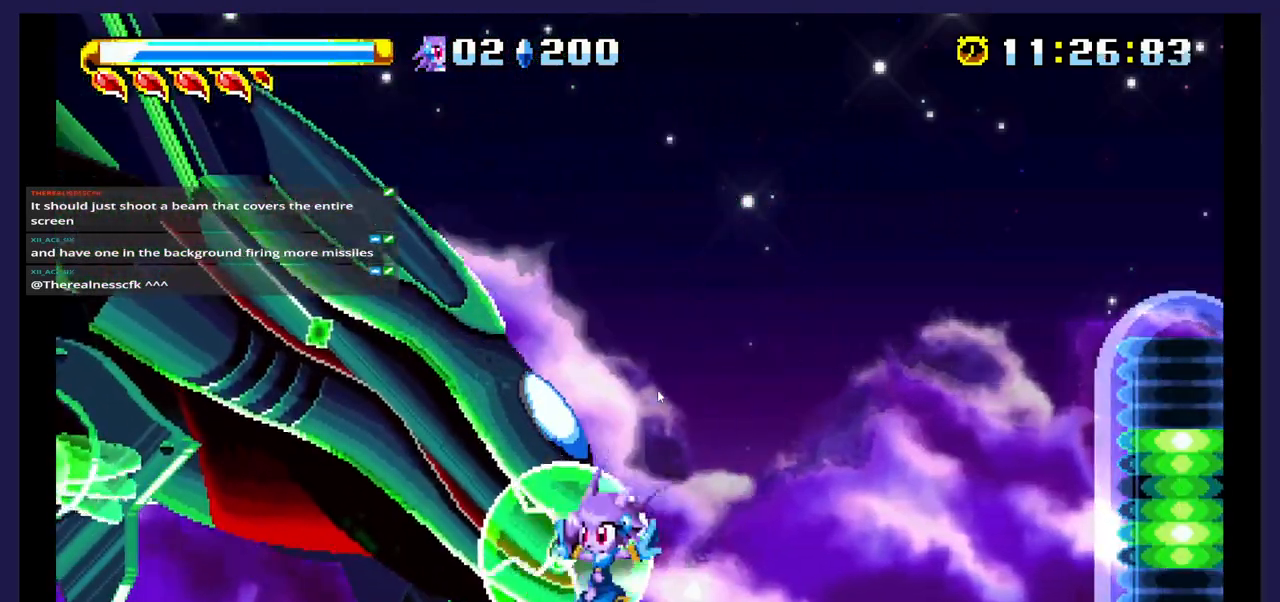
{"buttons": ["DPAD_LEFT"], "events": [[150, "DPAD_UP", "down"], [367, "DPAD_UP", "up"]]}
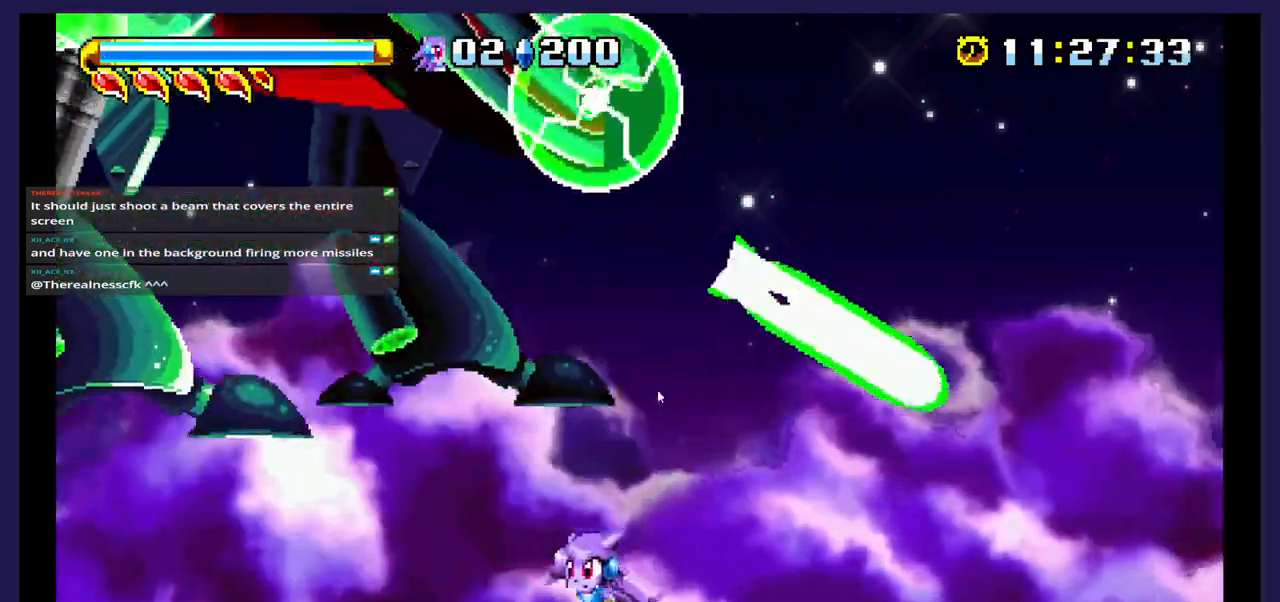
{"buttons": ["DPAD_LEFT"], "events": []}
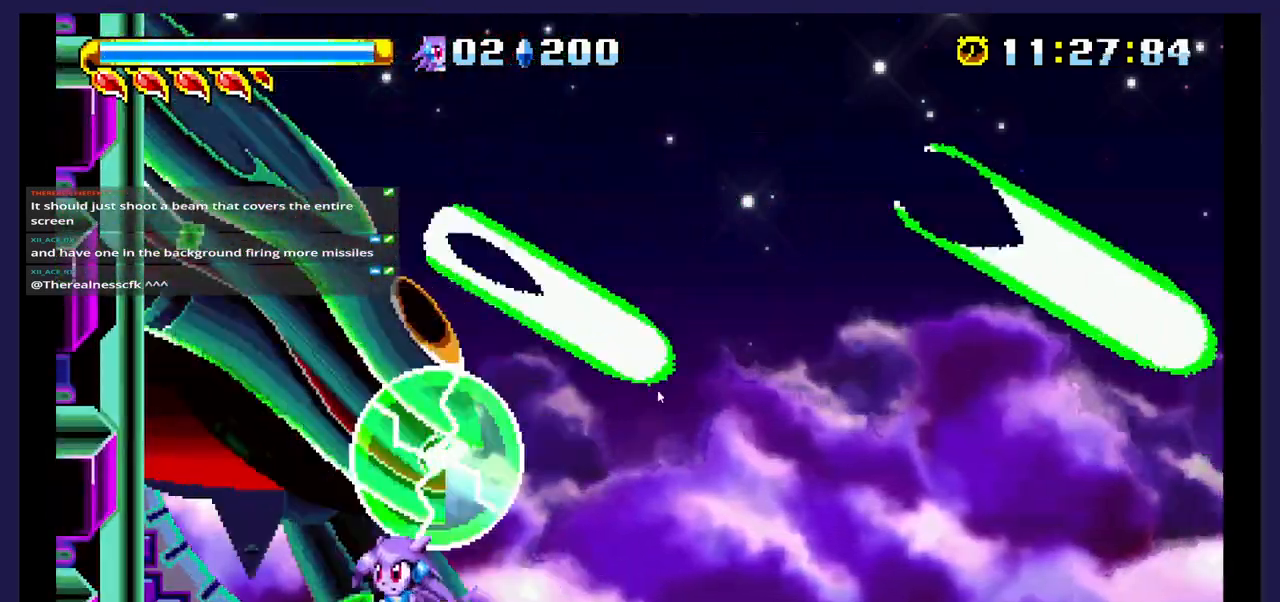
{"buttons": ["X"], "events": [[267, "A", "down"], [300, "DPAD_LEFT", "up"], [333, "DPAD_RIGHT", "down"], [400, "A", "up"], [467, "X", "down"], [500, "DPAD_RIGHT", "up"]]}
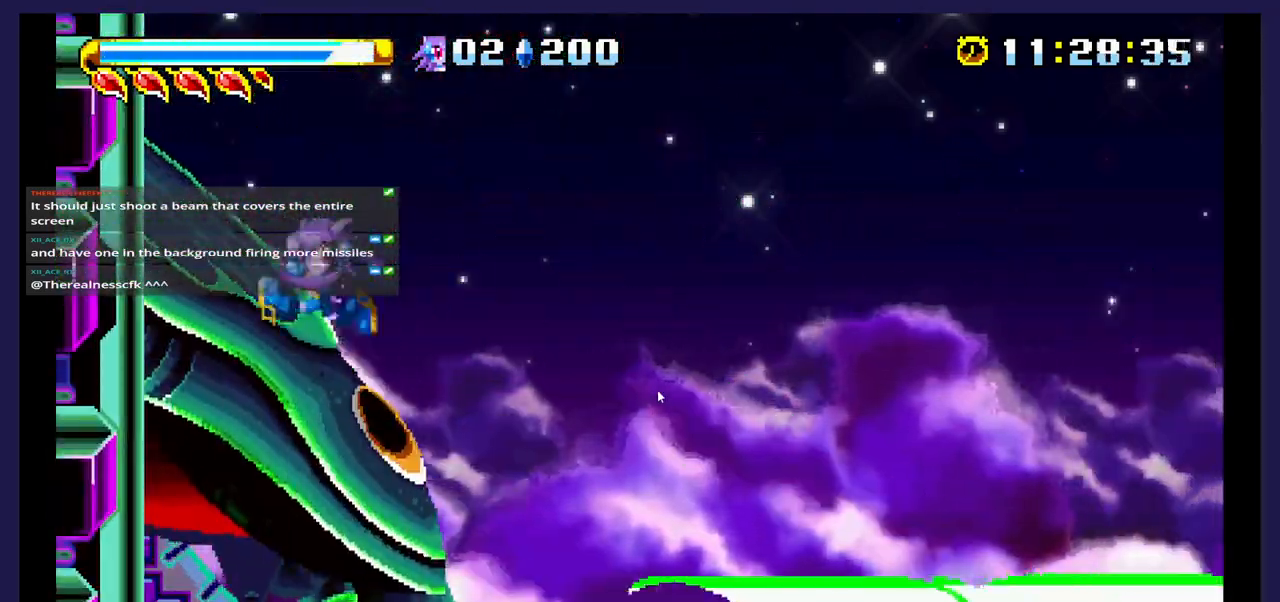
{"buttons": ["DPAD_LEFT"], "events": [[83, "X", "up"], [167, "X", "down"], [200, "DPAD_LEFT", "down"], [283, "X", "up"], [333, "X", "down"], [483, "X", "up"]]}
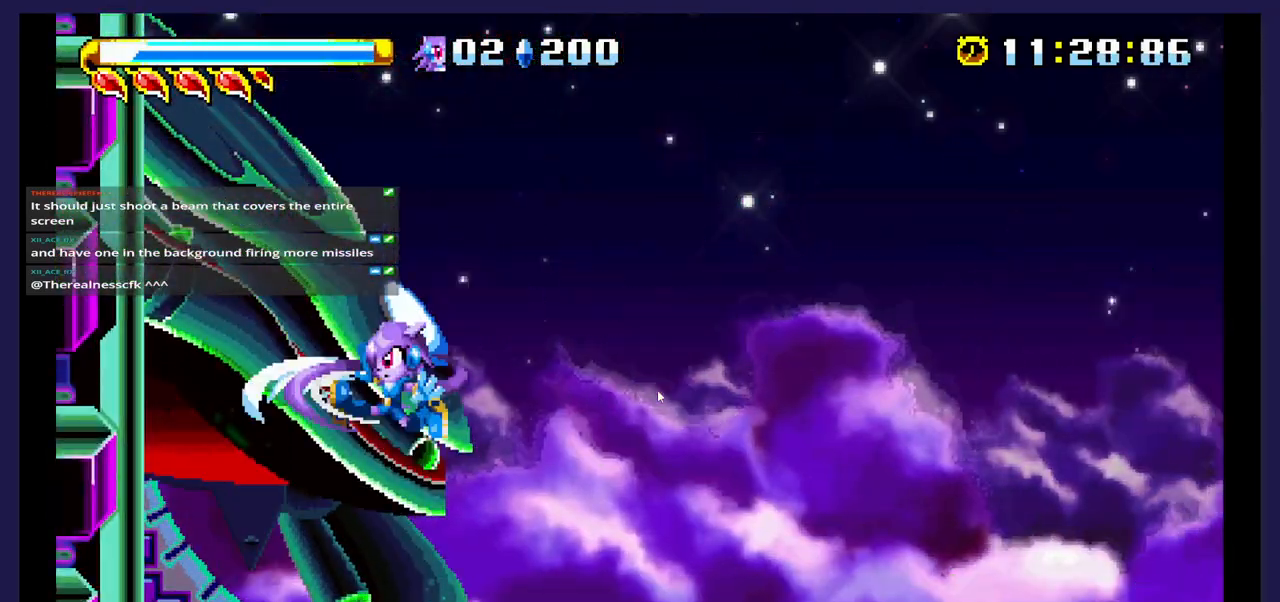
{"buttons": ["A"], "events": [[33, "X", "down"], [133, "X", "up"], [400, "A", "down"], [433, "DPAD_LEFT", "up"]]}